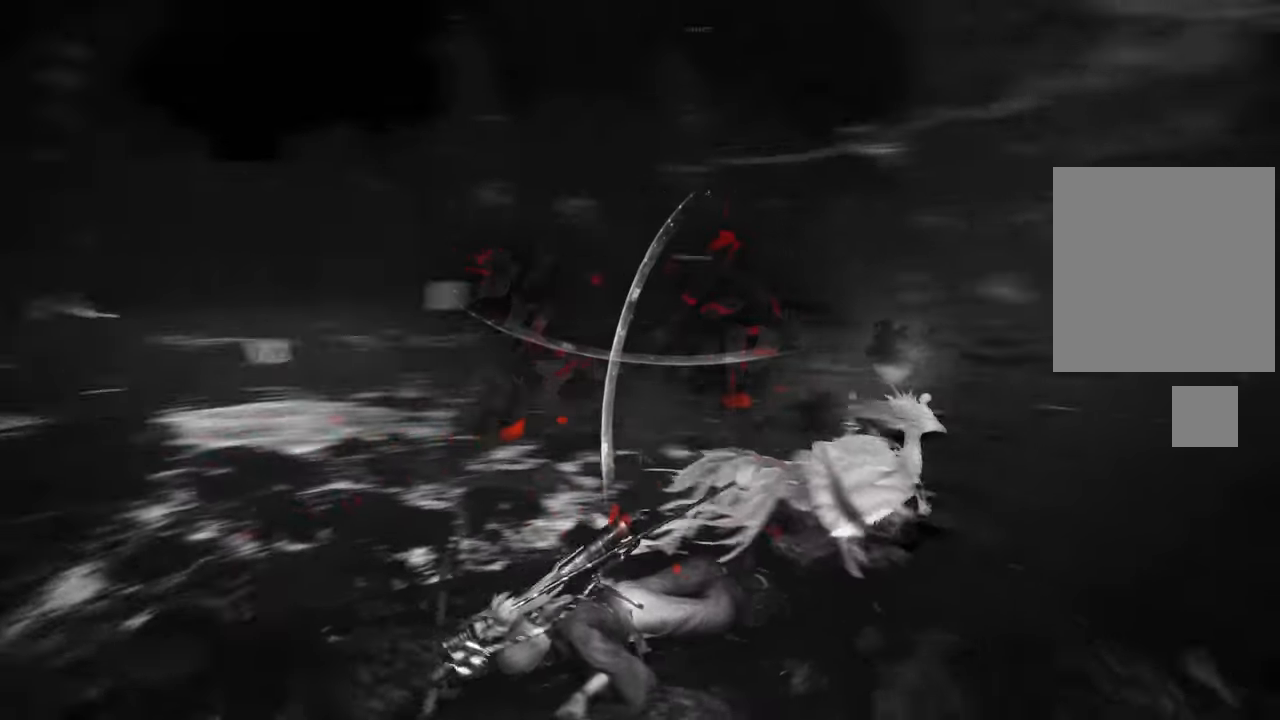
Gameplay with a controller (Xbox layout); each line is a JSON object with the inputs held at the frame after it. "events" lists button and stick changes between this image and that frame as [ms after this image, input, new state], when the widget could be followed in between. Not read: L3.
{"buttons": [], "left_stick": "center", "right_stick": "center", "events": [[50, "right_stick", "down-right"], [333, "right_stick", "center"]]}
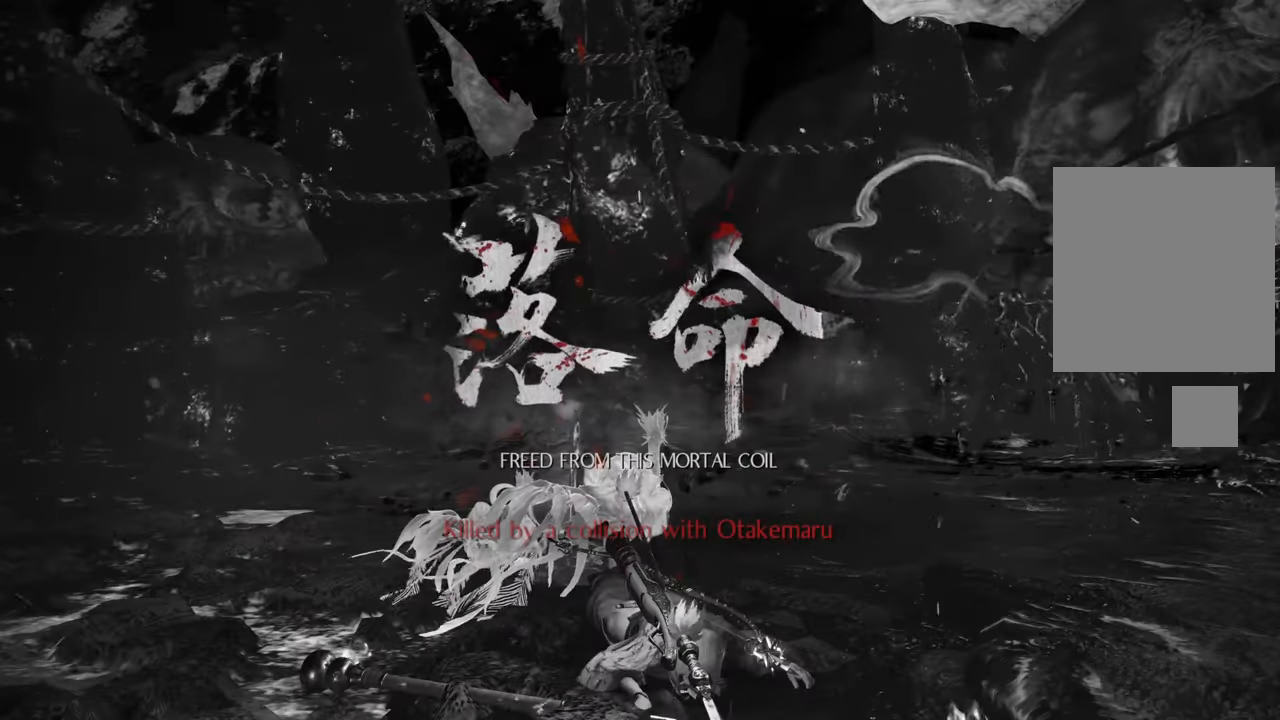
{"buttons": [], "left_stick": "center", "right_stick": "center", "events": [[117, "right_stick", "right"], [433, "right_stick", "center"]]}
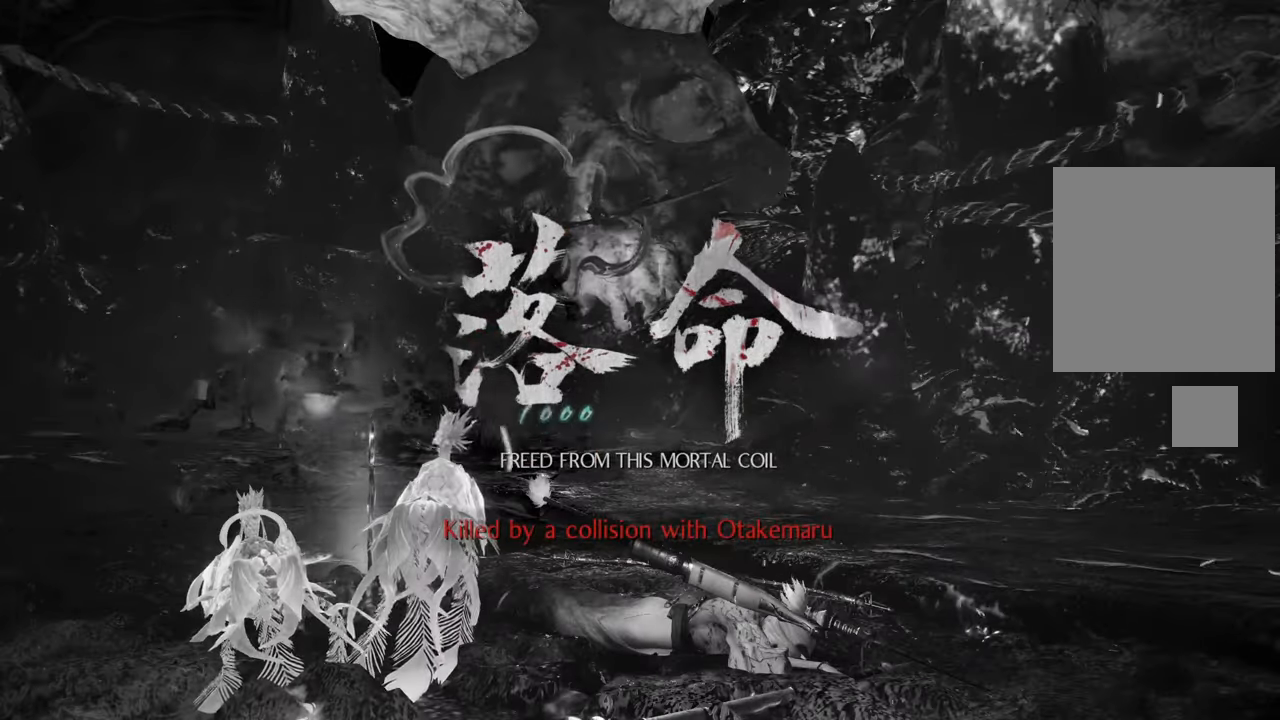
{"buttons": [], "left_stick": "center", "right_stick": "right", "events": [[450, "right_stick", "right"]]}
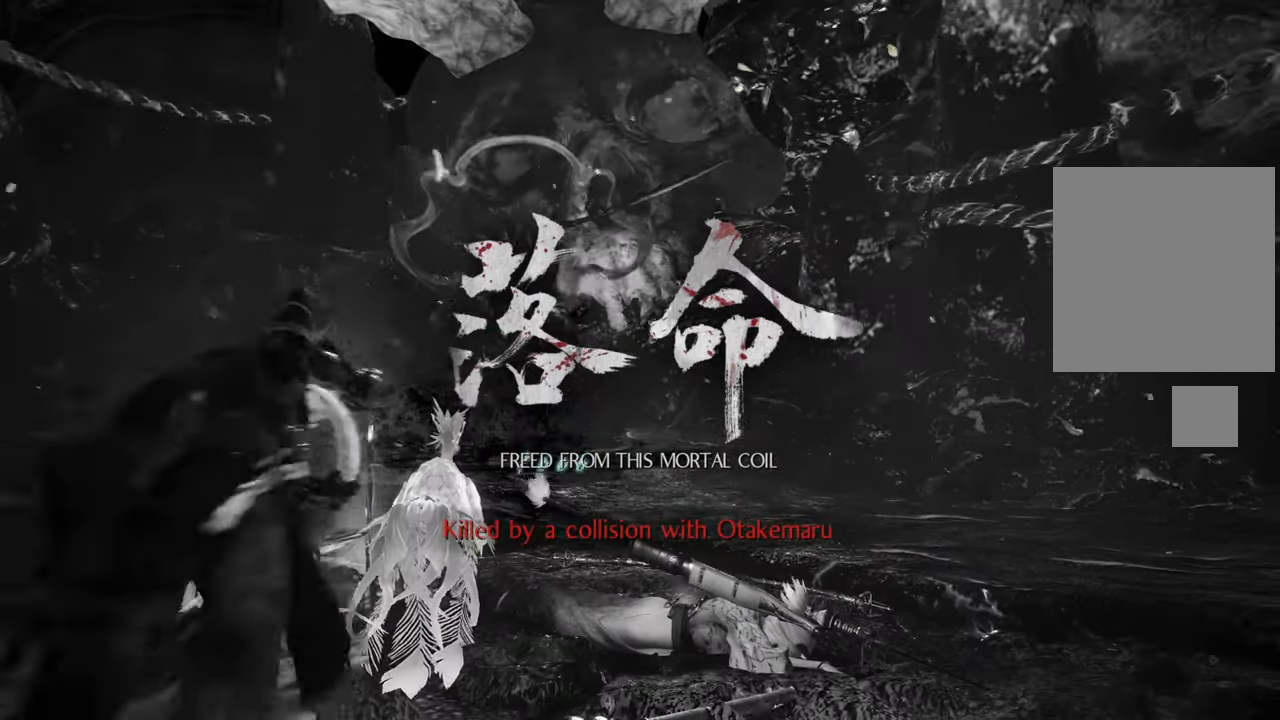
{"buttons": [], "left_stick": "center", "right_stick": "center", "events": [[217, "right_stick", "center"]]}
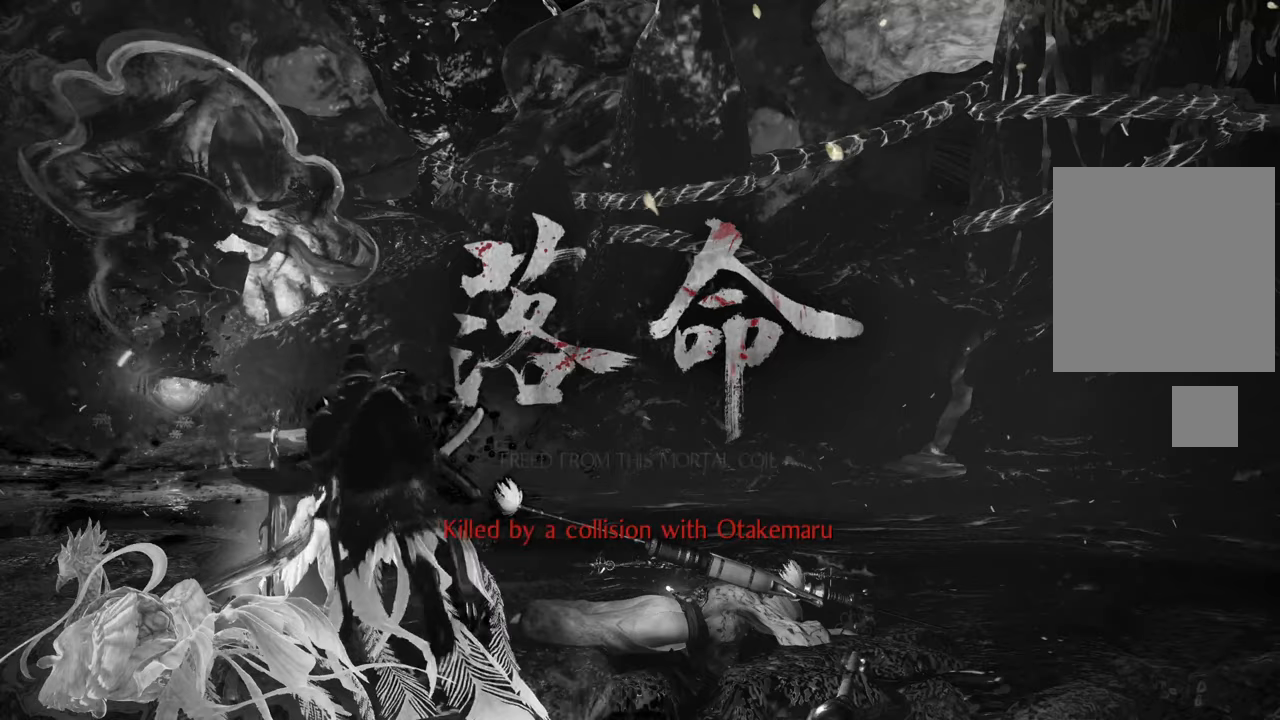
{"buttons": [], "left_stick": "center", "right_stick": "left", "events": [[467, "right_stick", "left"]]}
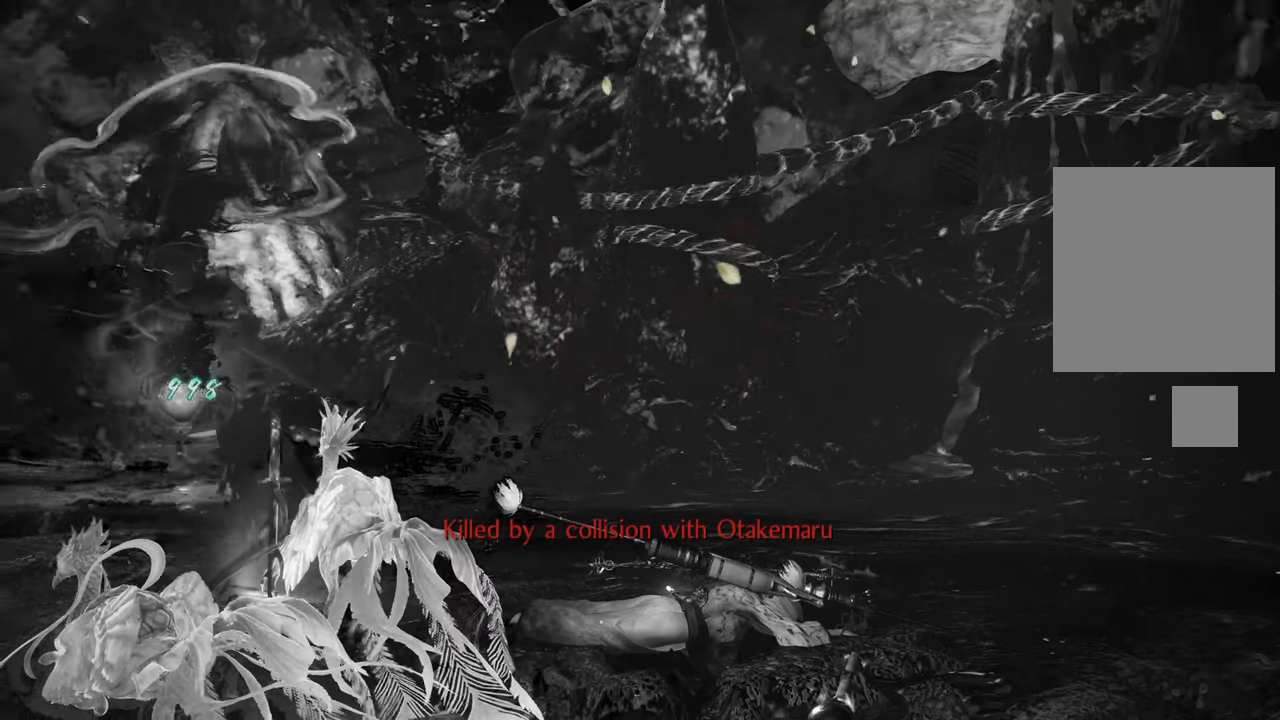
{"buttons": [], "left_stick": "center", "right_stick": "center", "events": [[217, "right_stick", "center"]]}
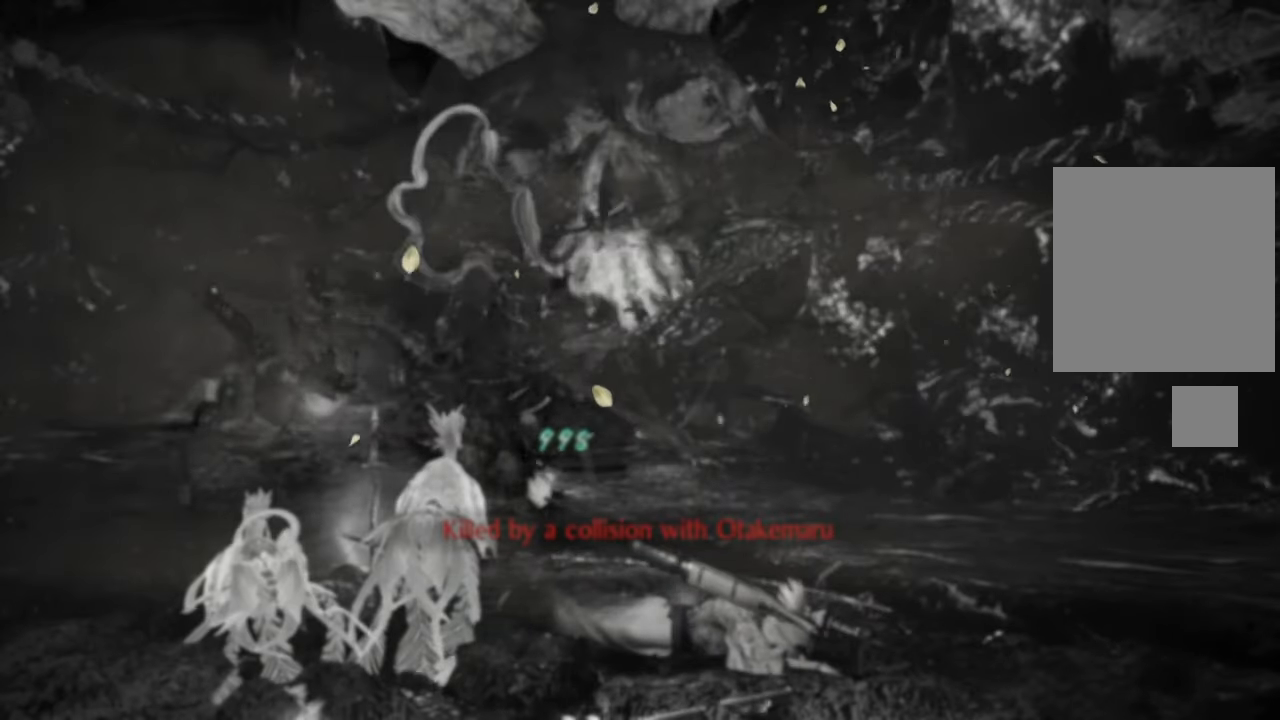
{"buttons": [], "left_stick": "center", "right_stick": "center", "events": []}
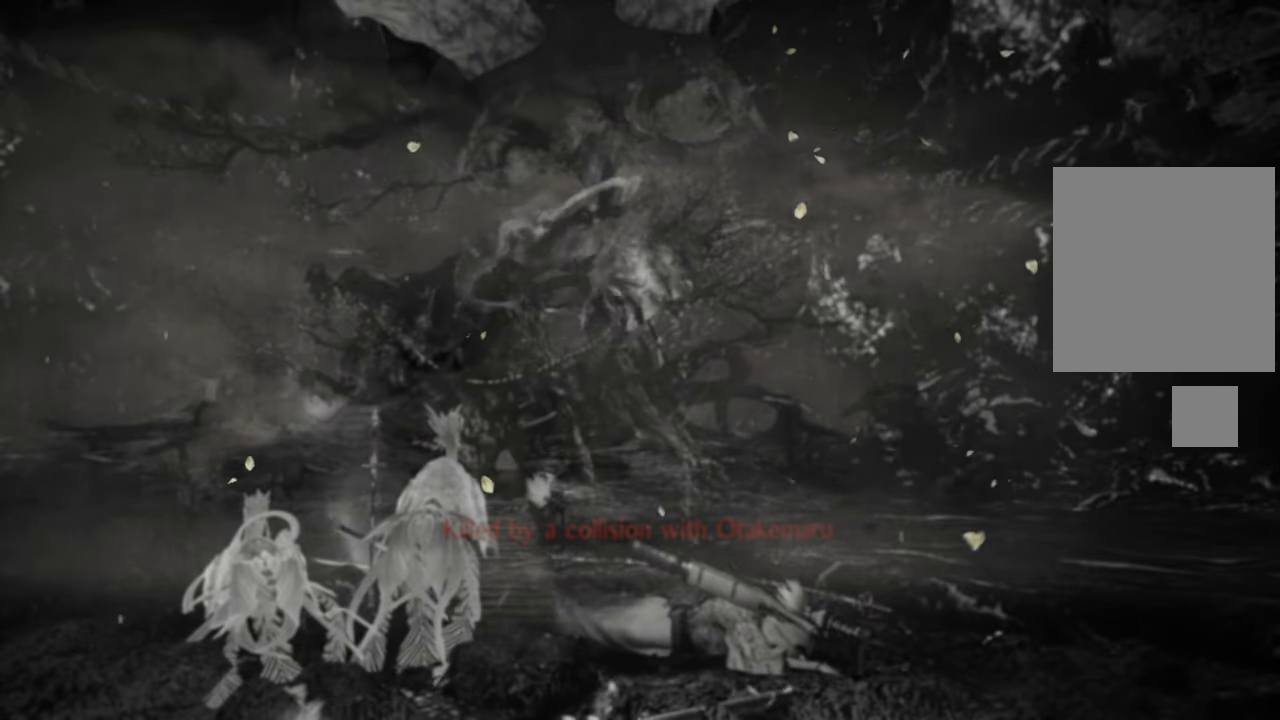
{"buttons": [], "left_stick": "center", "right_stick": "center", "events": []}
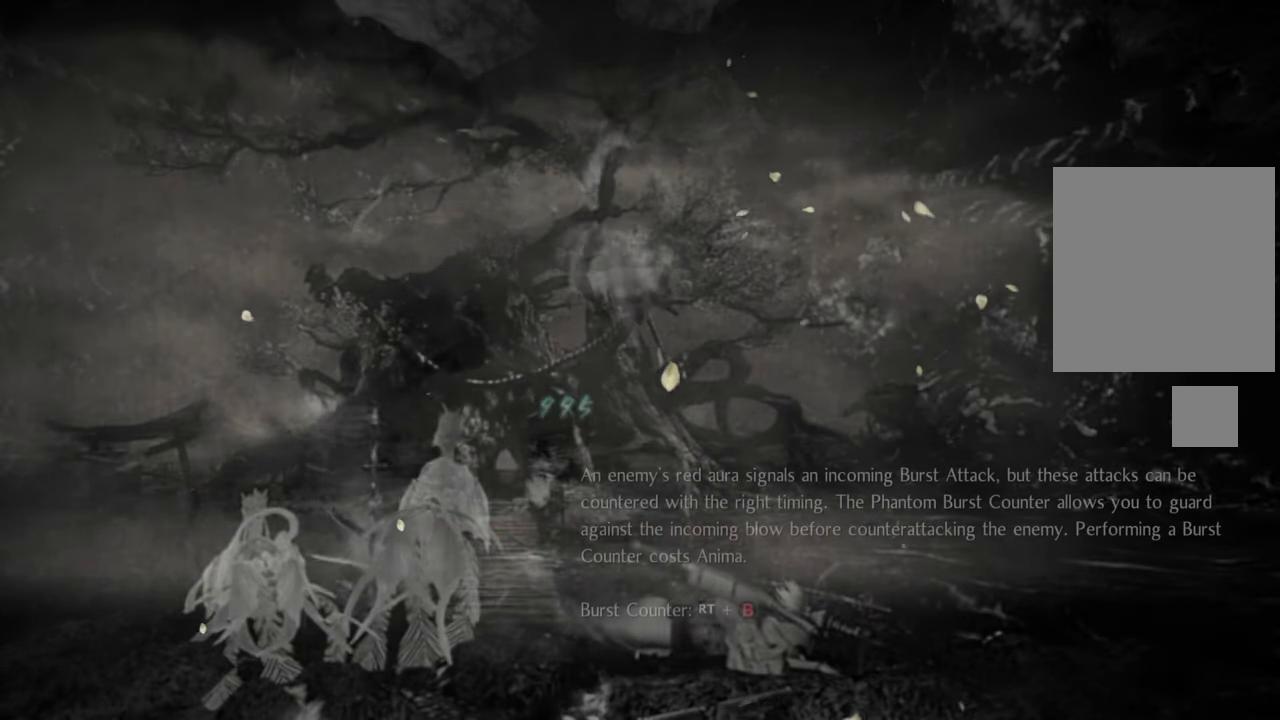
{"buttons": [], "left_stick": "center", "right_stick": "center", "events": []}
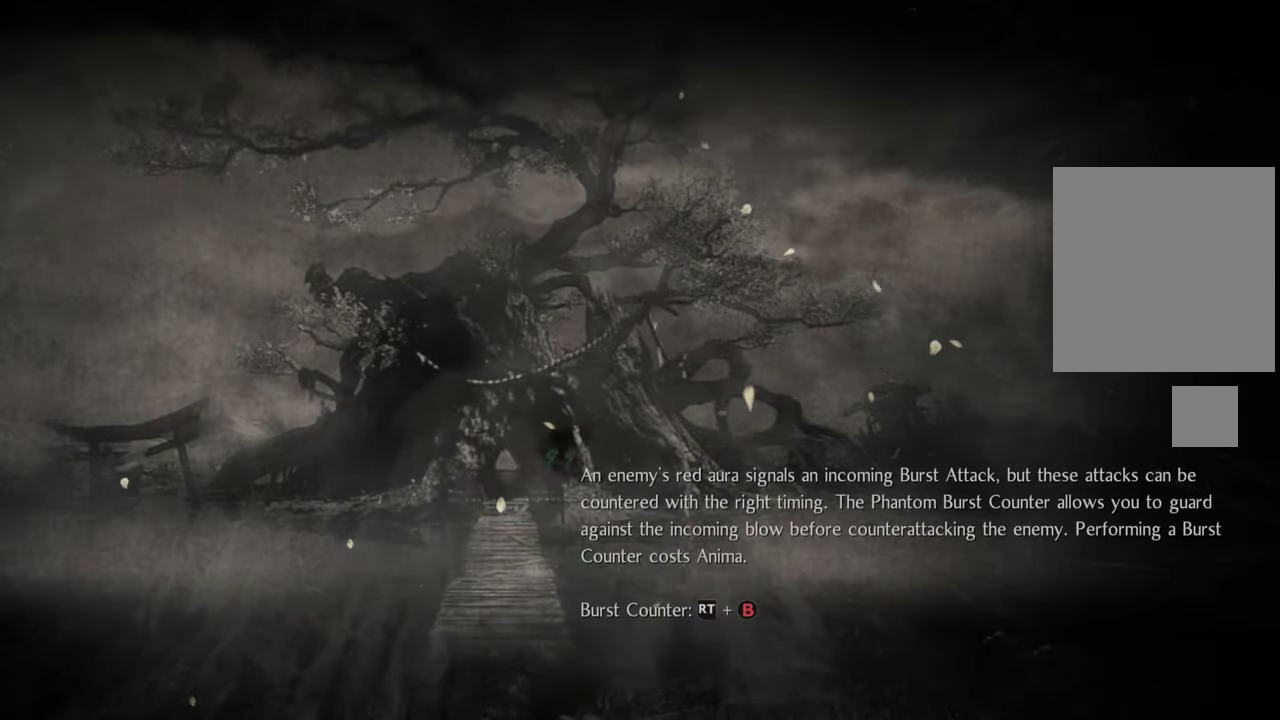
{"buttons": [], "left_stick": "center", "right_stick": "center", "events": []}
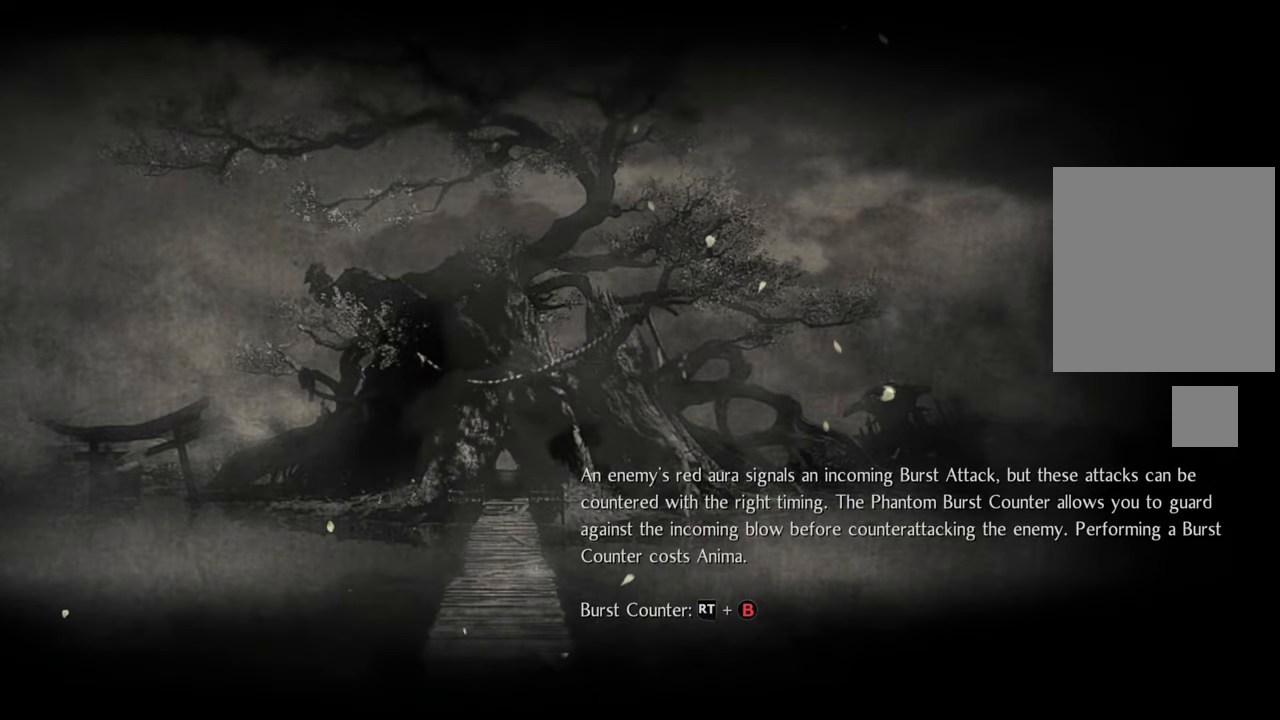
{"buttons": [], "left_stick": "center", "right_stick": "center", "events": []}
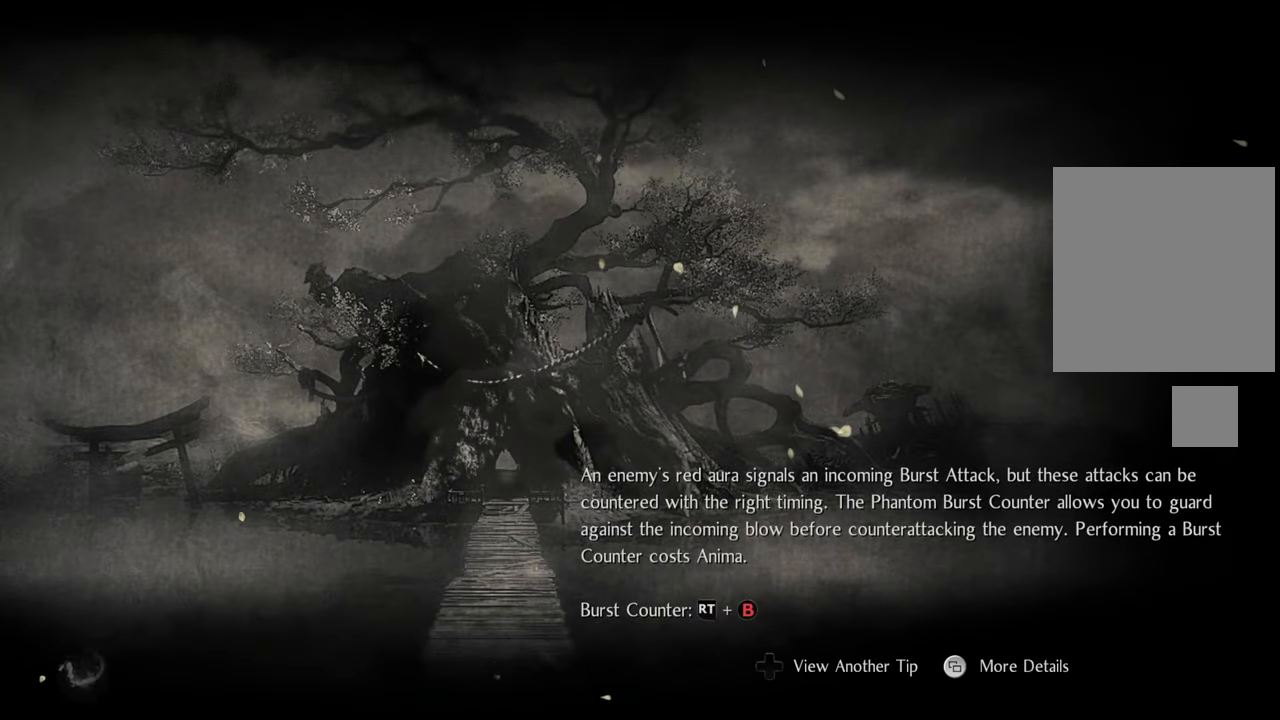
{"buttons": [], "left_stick": "center", "right_stick": "center", "events": []}
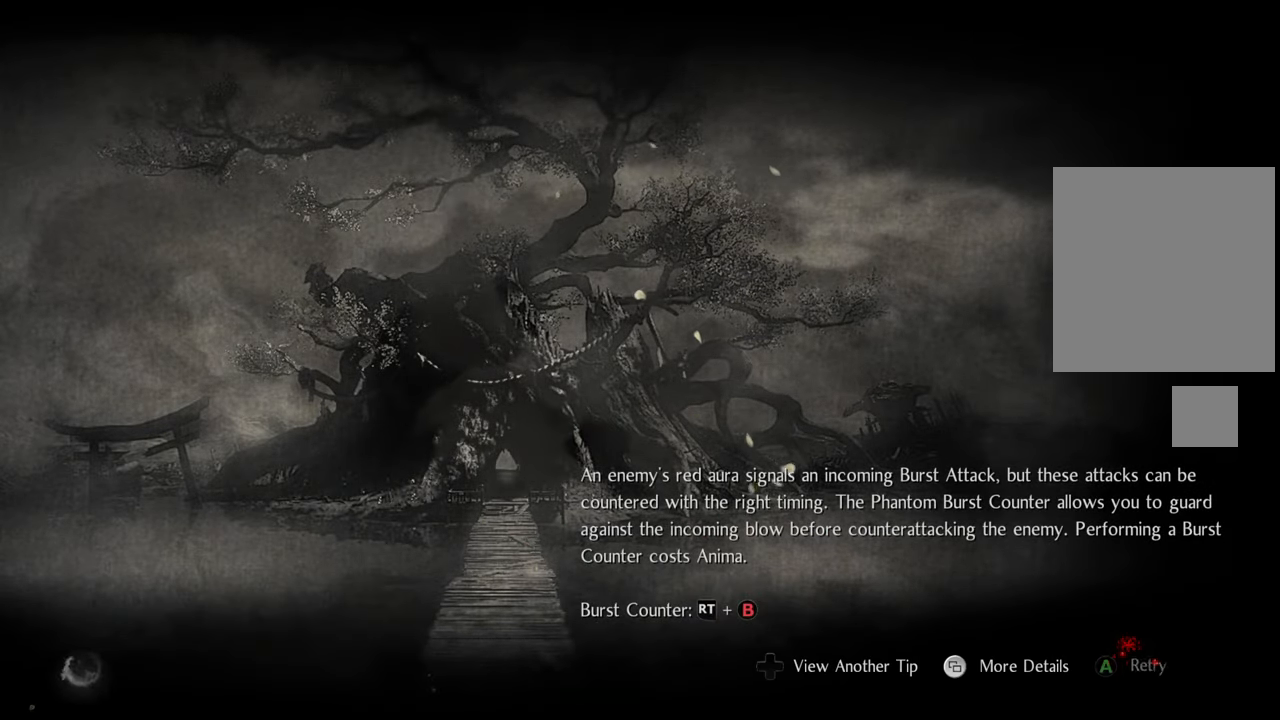
{"buttons": [], "left_stick": "center", "right_stick": "center", "events": [[183, "A", "down"], [283, "A", "up"], [383, "A", "down"], [500, "A", "up"]]}
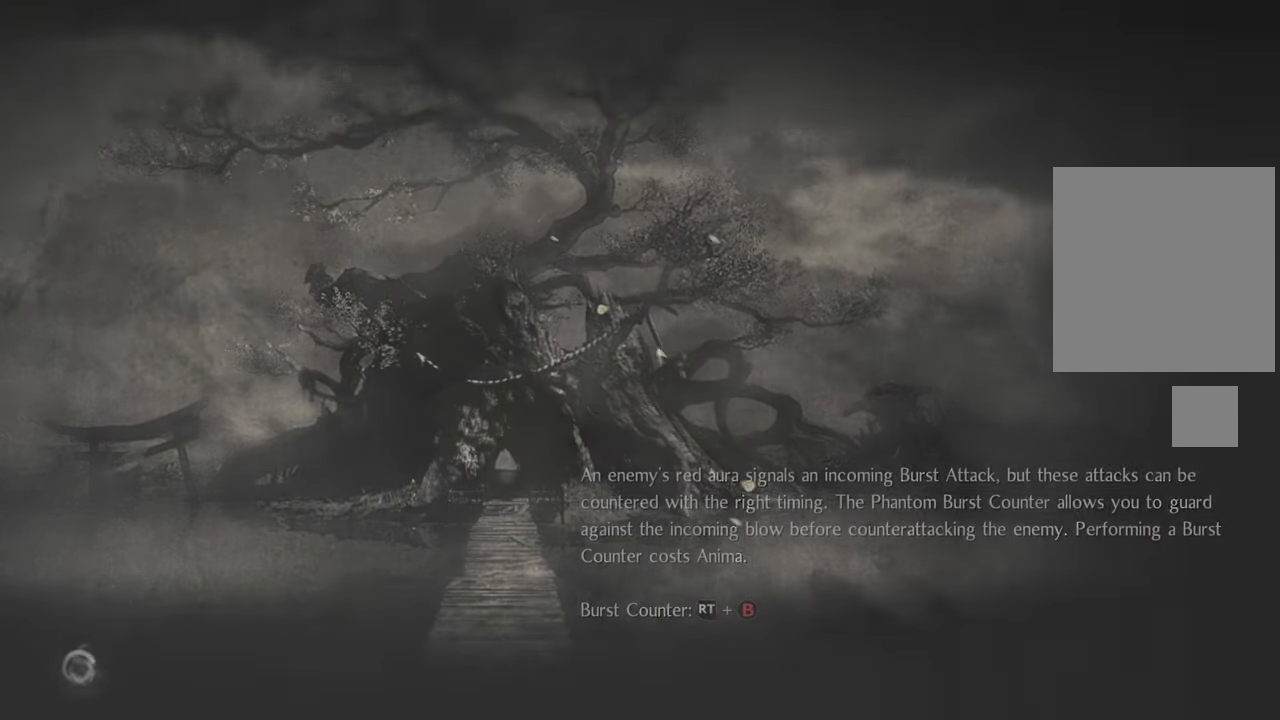
{"buttons": [], "left_stick": "center", "right_stick": "center", "events": []}
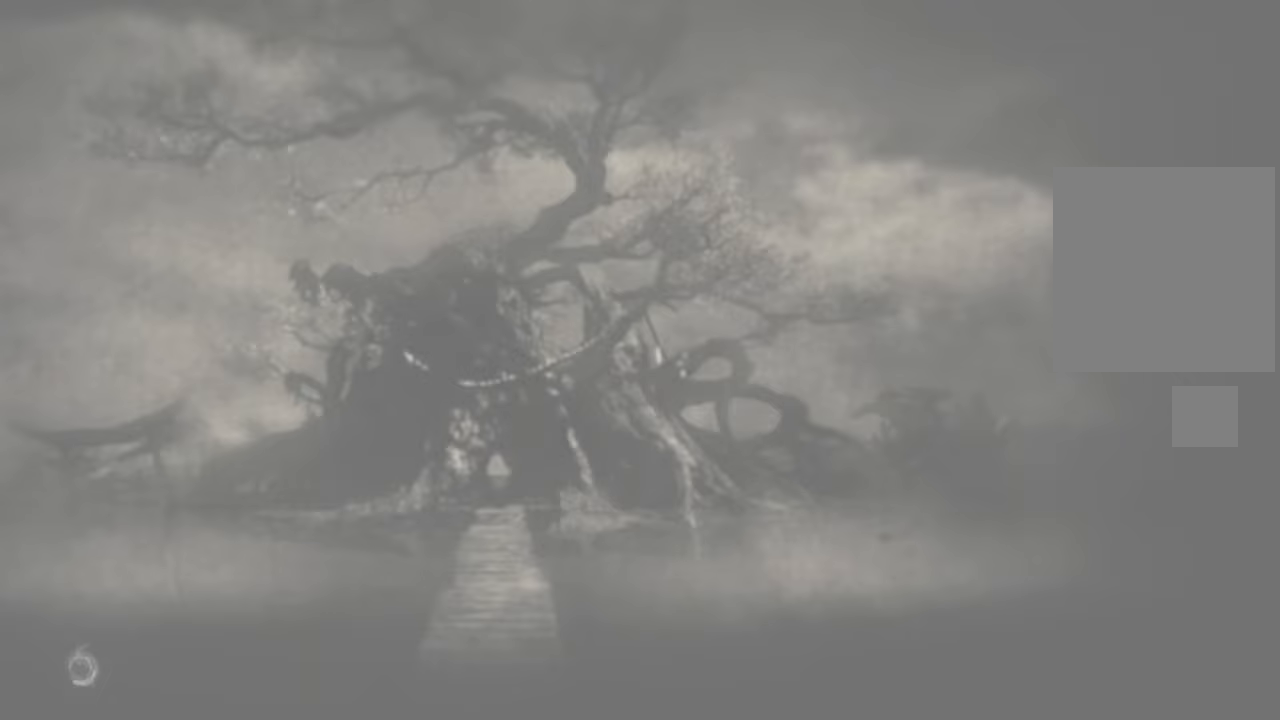
{"buttons": [], "left_stick": "center", "right_stick": "center", "events": []}
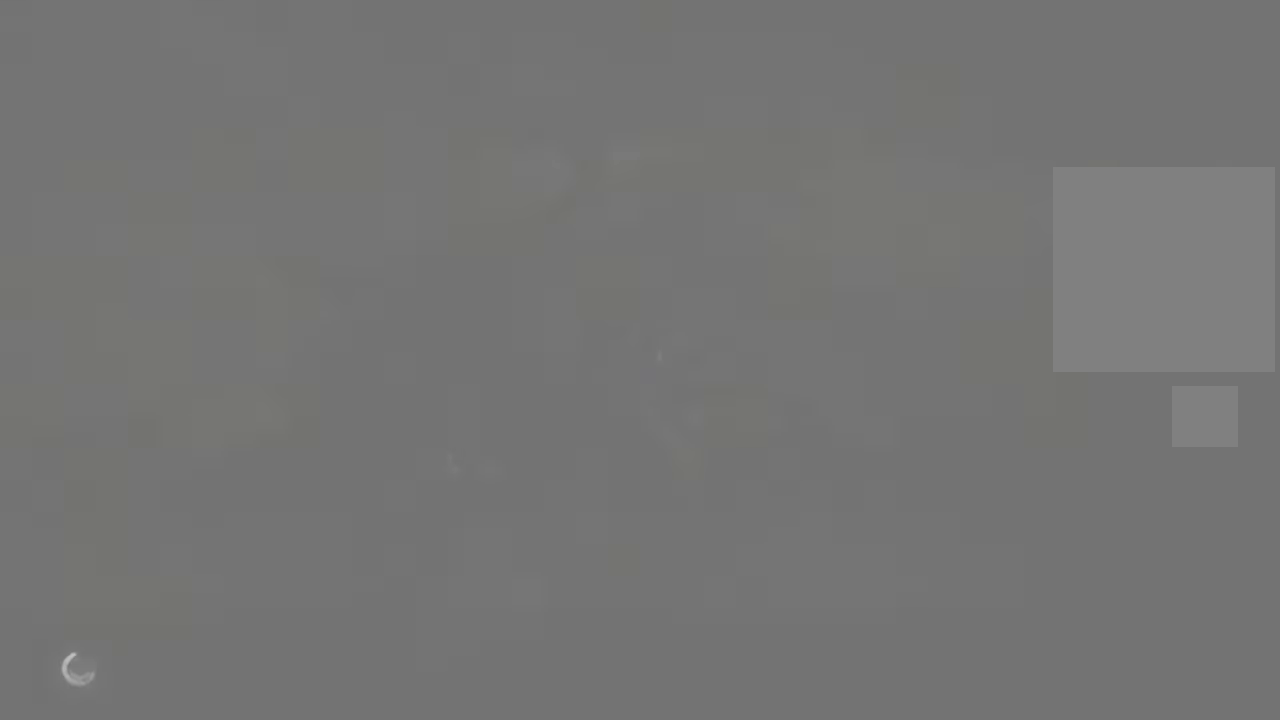
{"buttons": [], "left_stick": "center", "right_stick": "center", "events": []}
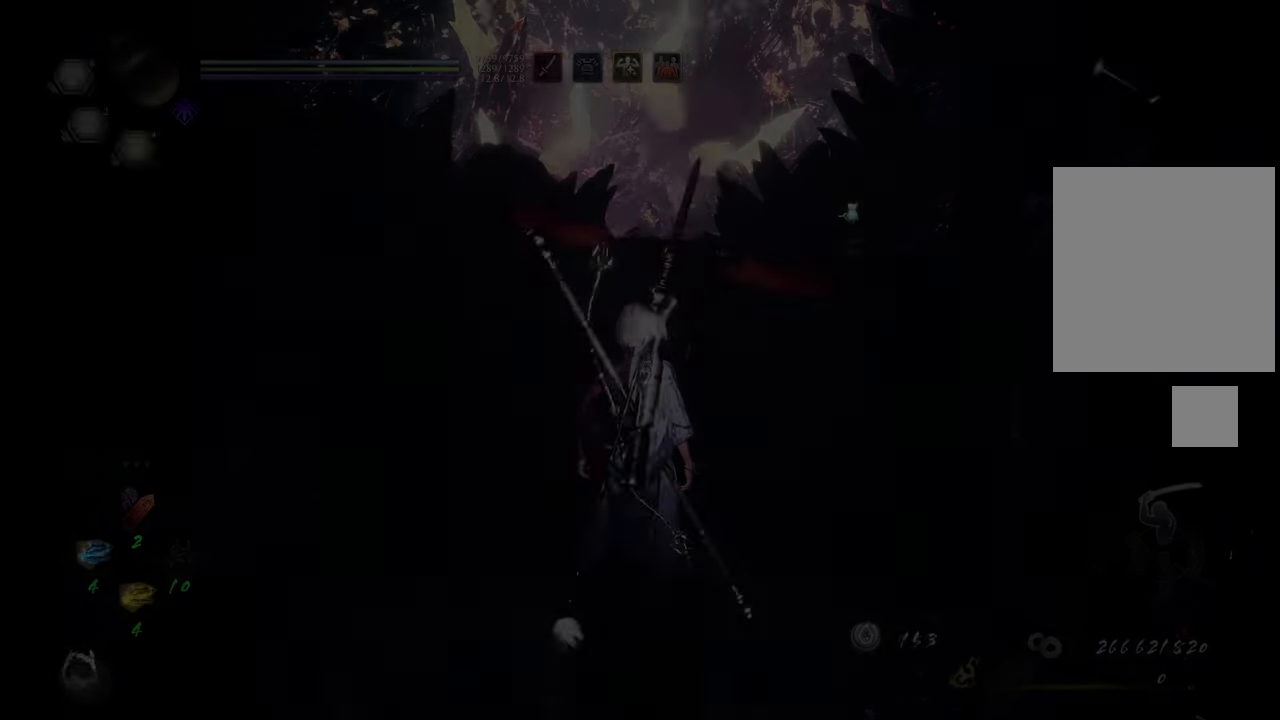
{"buttons": ["A"], "left_stick": "up", "right_stick": "center", "events": [[400, "left_stick", "up"], [483, "A", "down"]]}
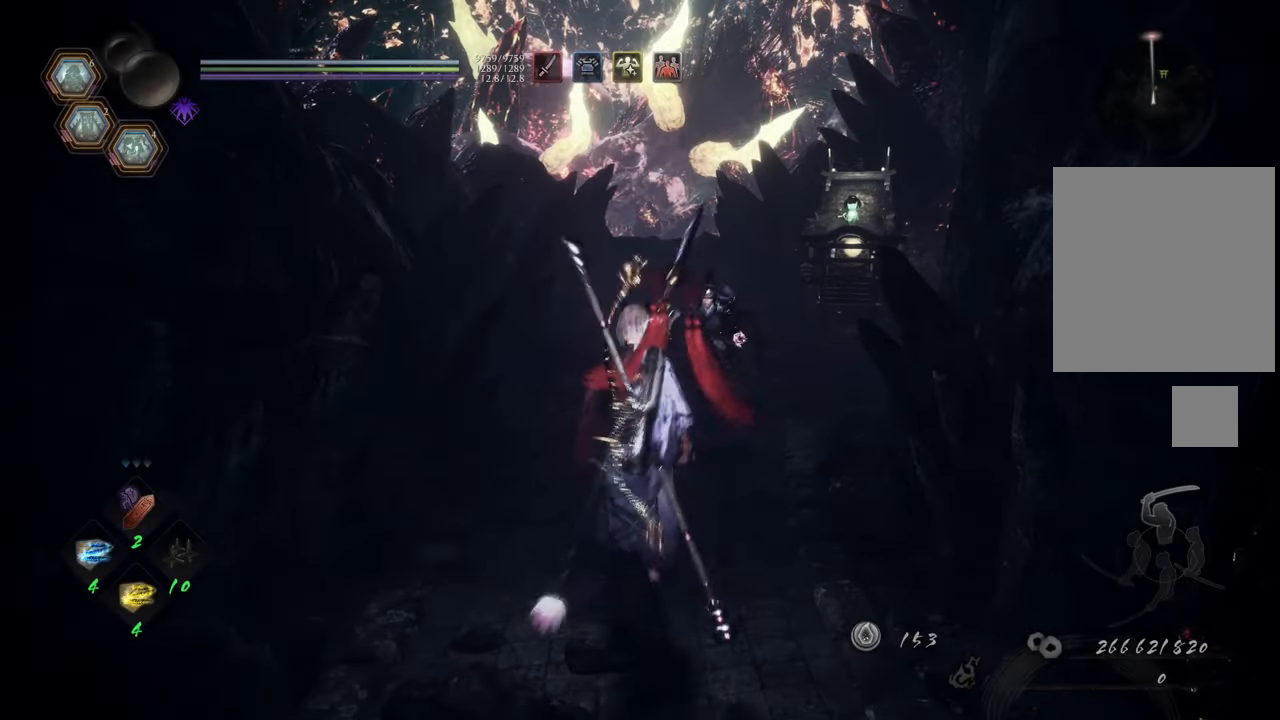
{"buttons": ["A"], "left_stick": "up", "right_stick": "center", "events": []}
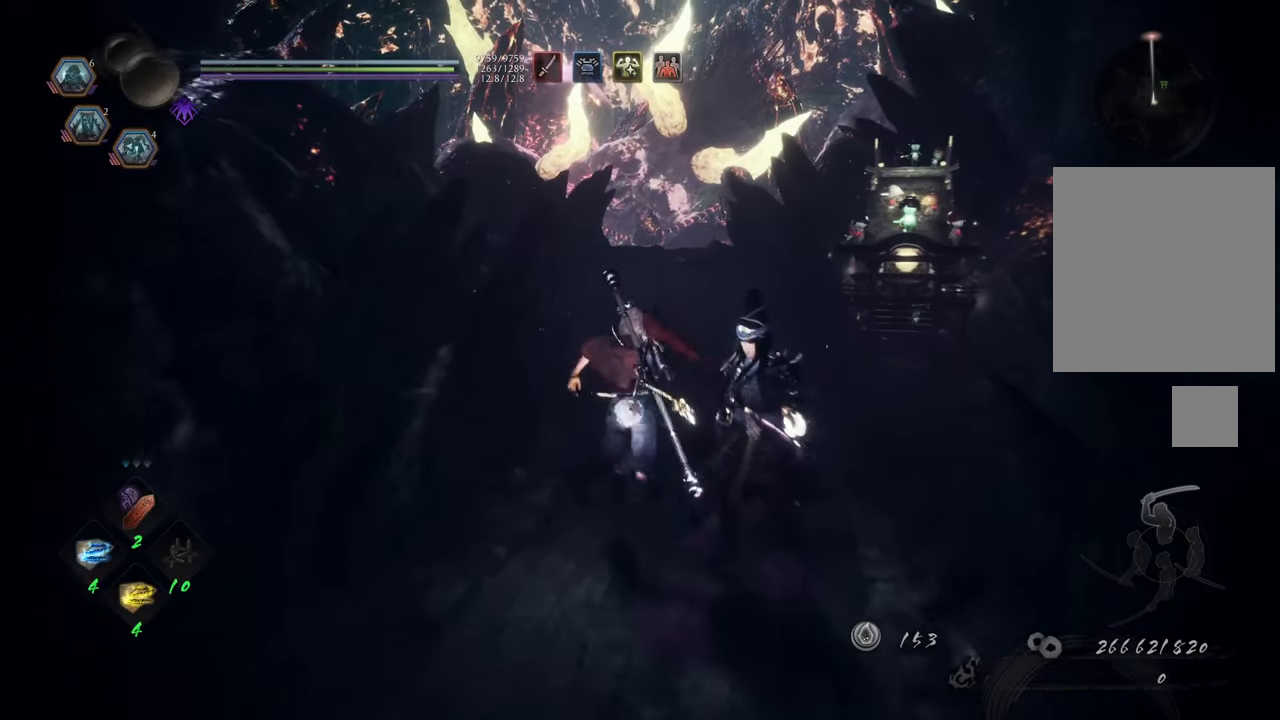
{"buttons": ["A"], "left_stick": "up", "right_stick": "center", "events": []}
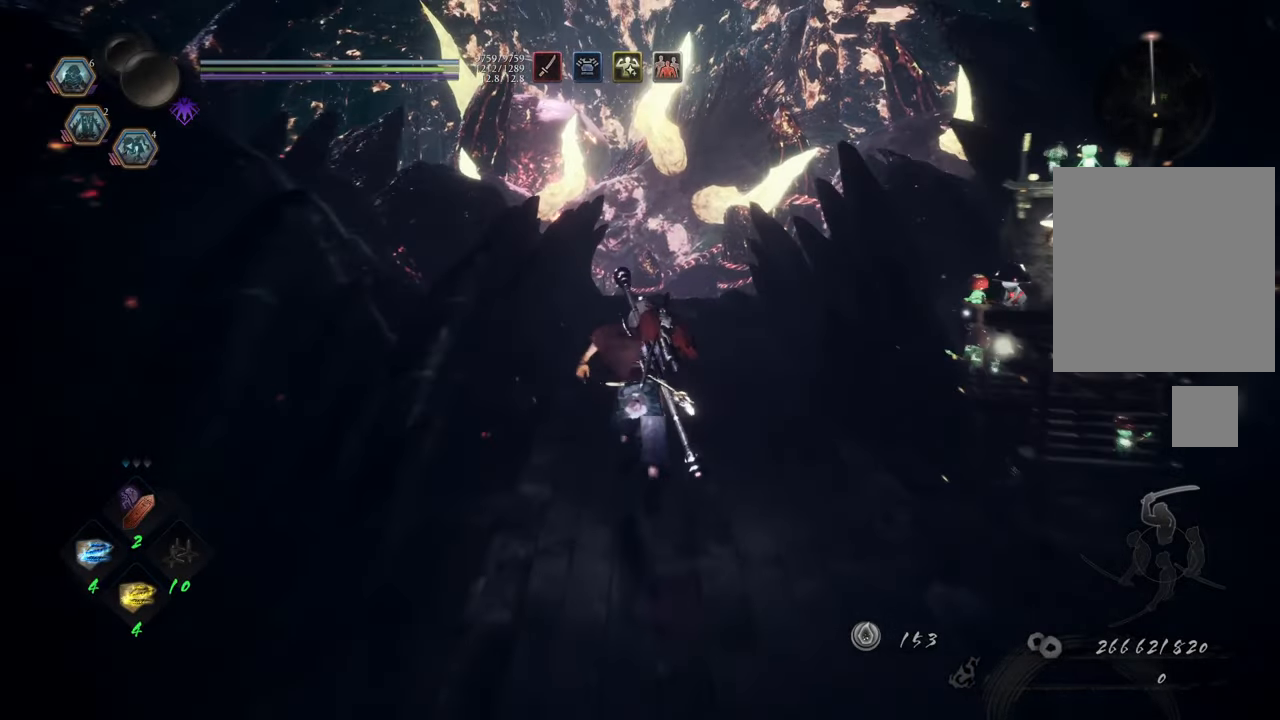
{"buttons": ["A"], "left_stick": "up", "right_stick": "center", "events": []}
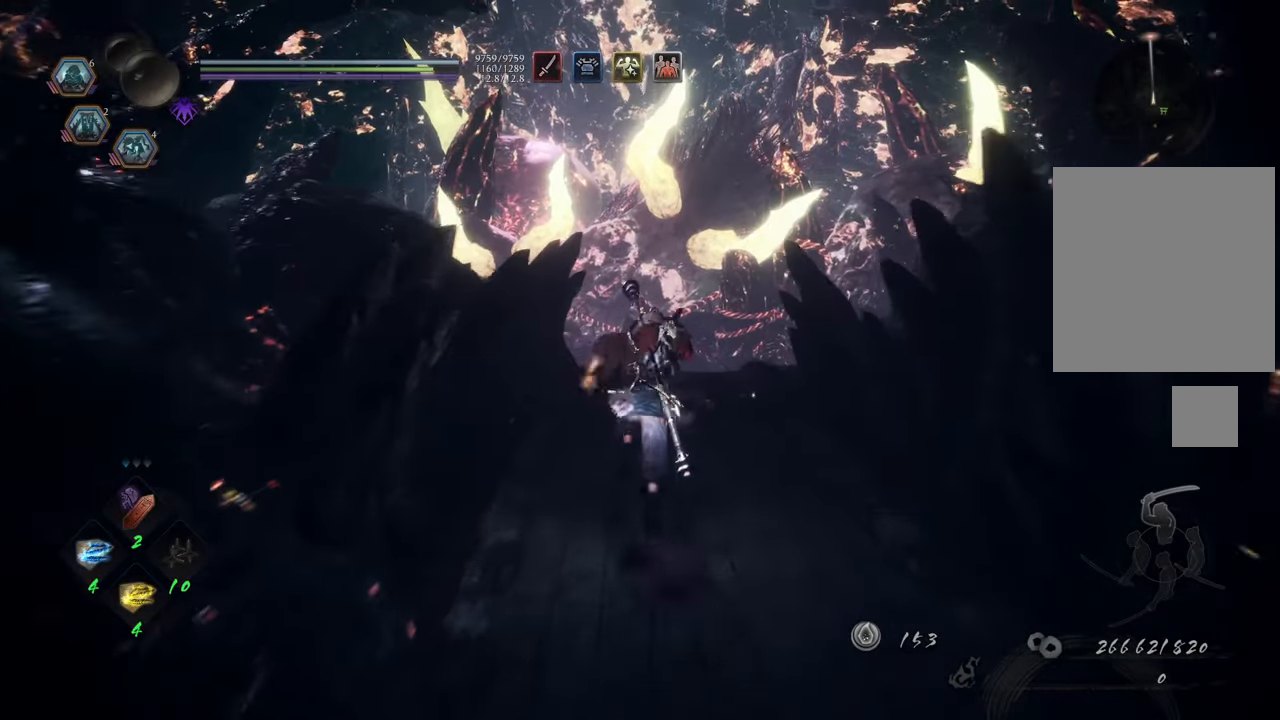
{"buttons": ["A"], "left_stick": "up", "right_stick": "center", "events": []}
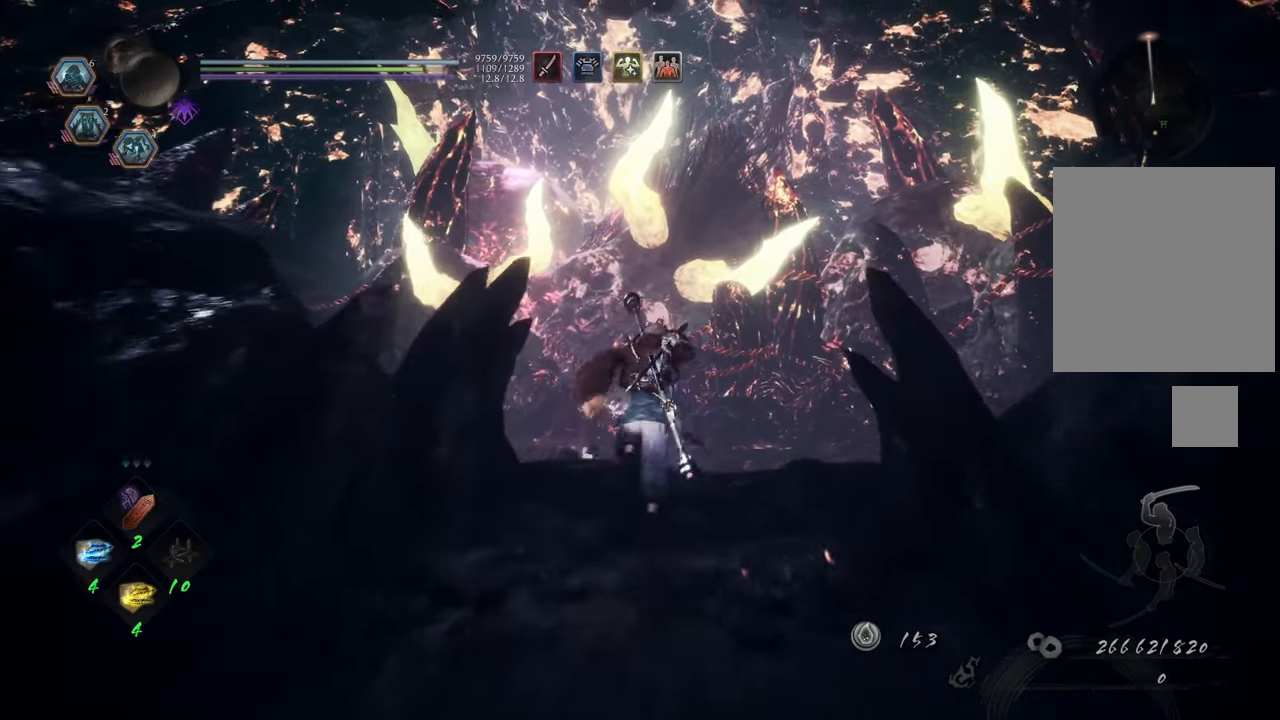
{"buttons": ["R1", "DPAD_LEFT"], "left_stick": "center", "right_stick": "center", "events": [[50, "A", "up"], [133, "left_stick", "center"], [367, "R1", "down"], [500, "DPAD_LEFT", "down"]]}
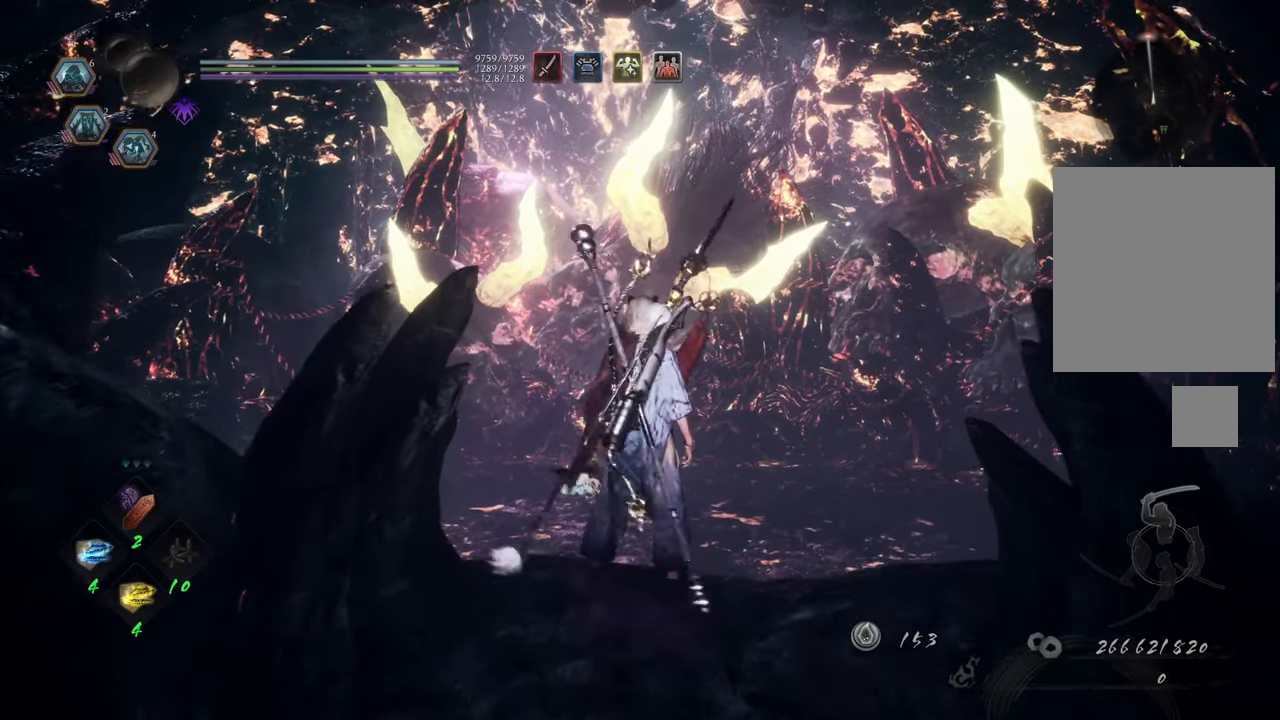
{"buttons": [], "left_stick": "center", "right_stick": "center", "events": [[100, "DPAD_LEFT", "up"], [233, "R1", "up"]]}
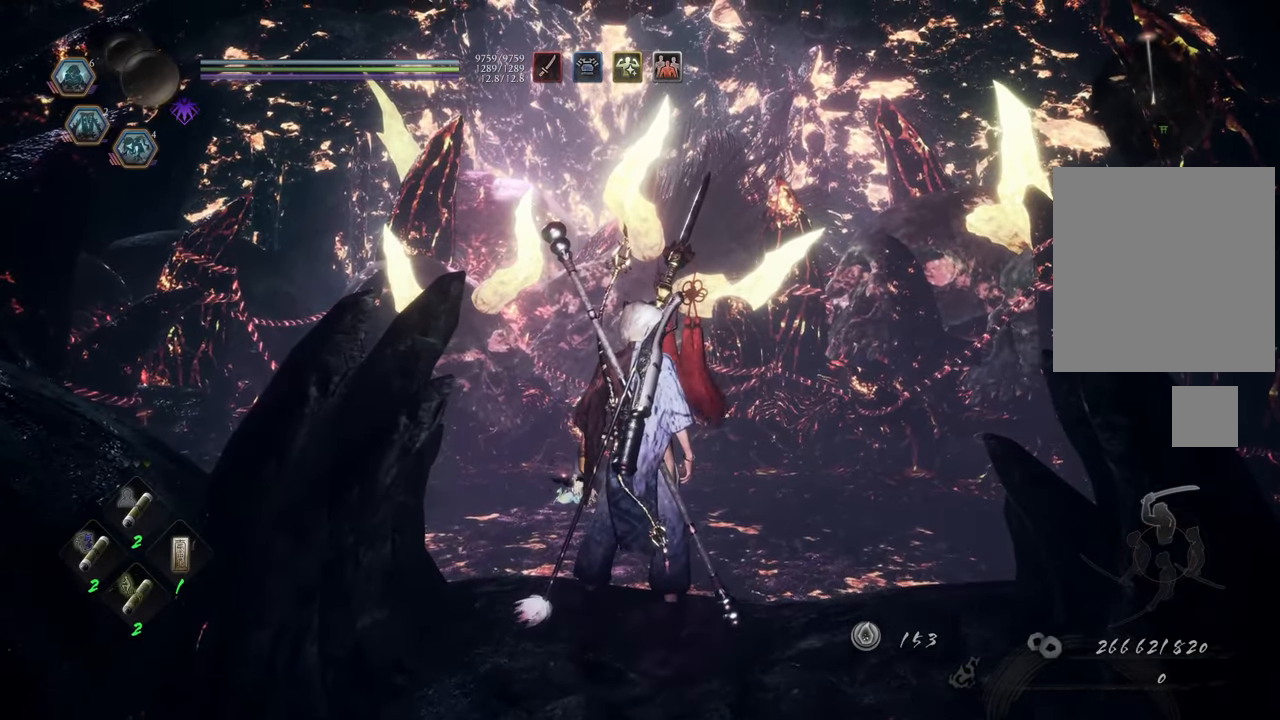
{"buttons": [], "left_stick": "center", "right_stick": "center", "events": [[117, "right_stick", "up"], [267, "right_stick", "center"], [383, "DPAD_LEFT", "down"], [500, "DPAD_LEFT", "up"]]}
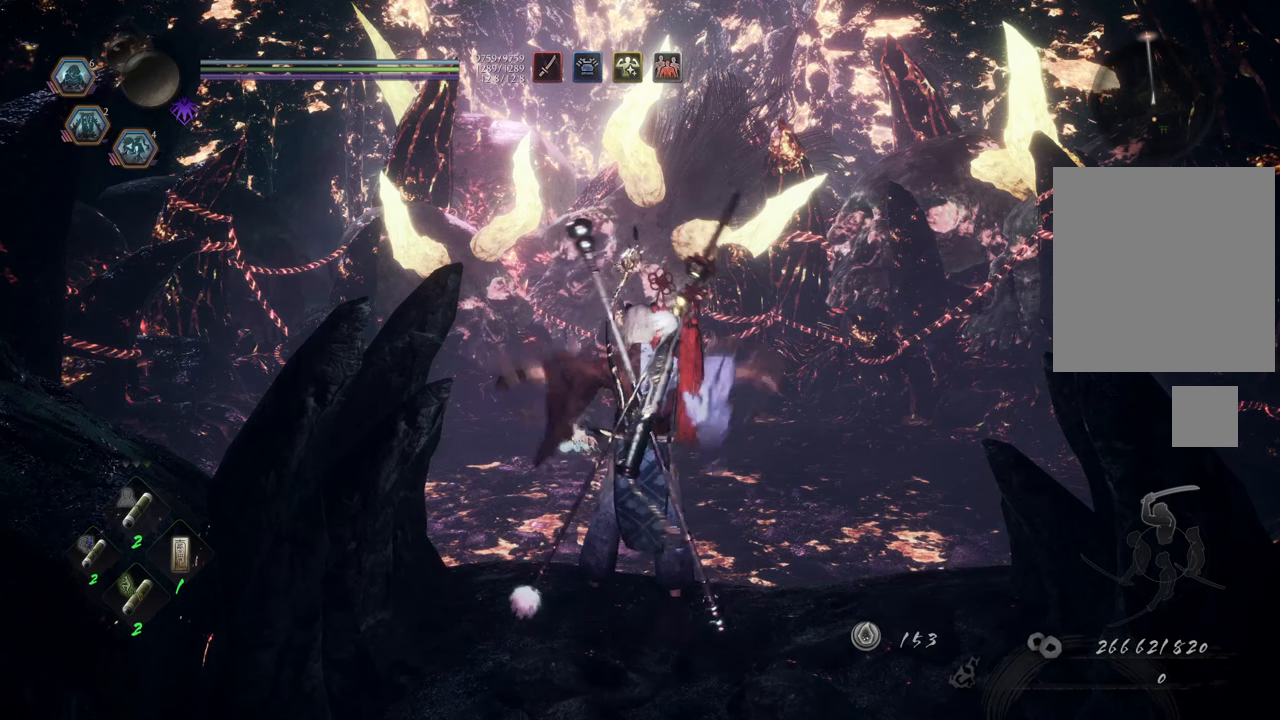
{"buttons": ["R1", "DPAD_LEFT"], "left_stick": "center", "right_stick": "center", "events": [[283, "R1", "down"], [433, "DPAD_LEFT", "down"]]}
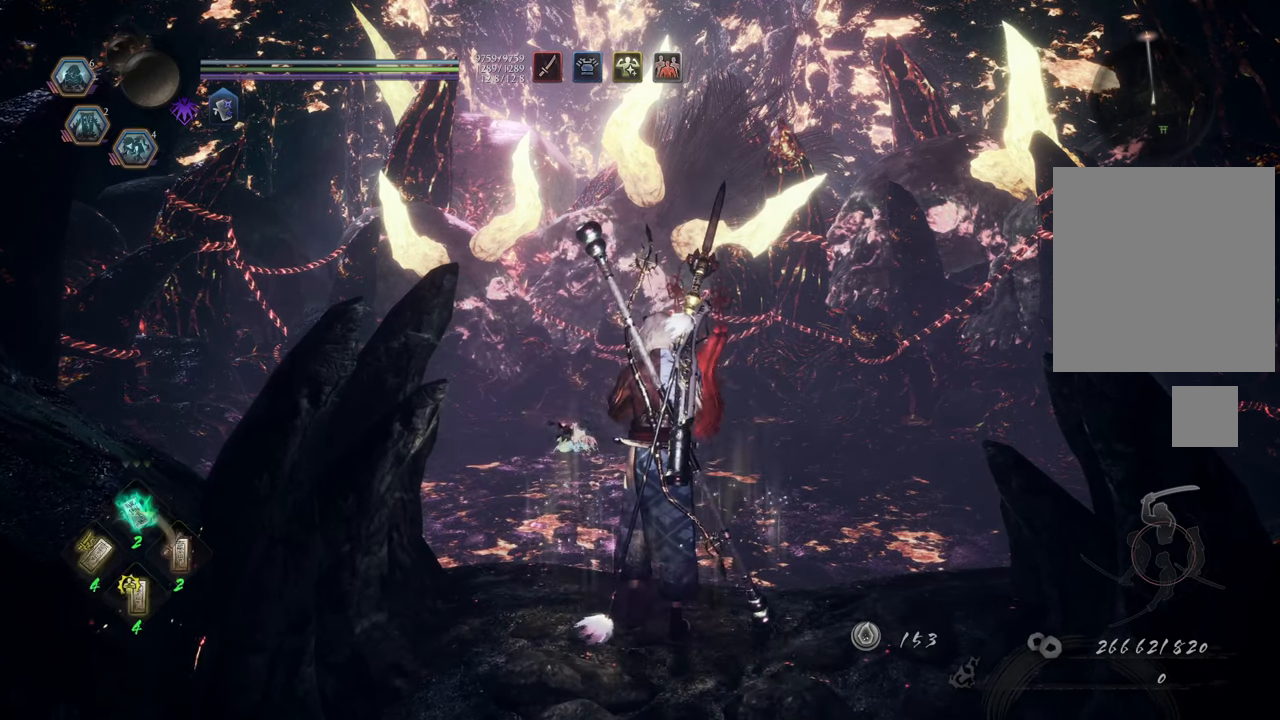
{"buttons": [], "left_stick": "center", "right_stick": "center", "events": [[50, "DPAD_LEFT", "up"], [133, "R1", "up"]]}